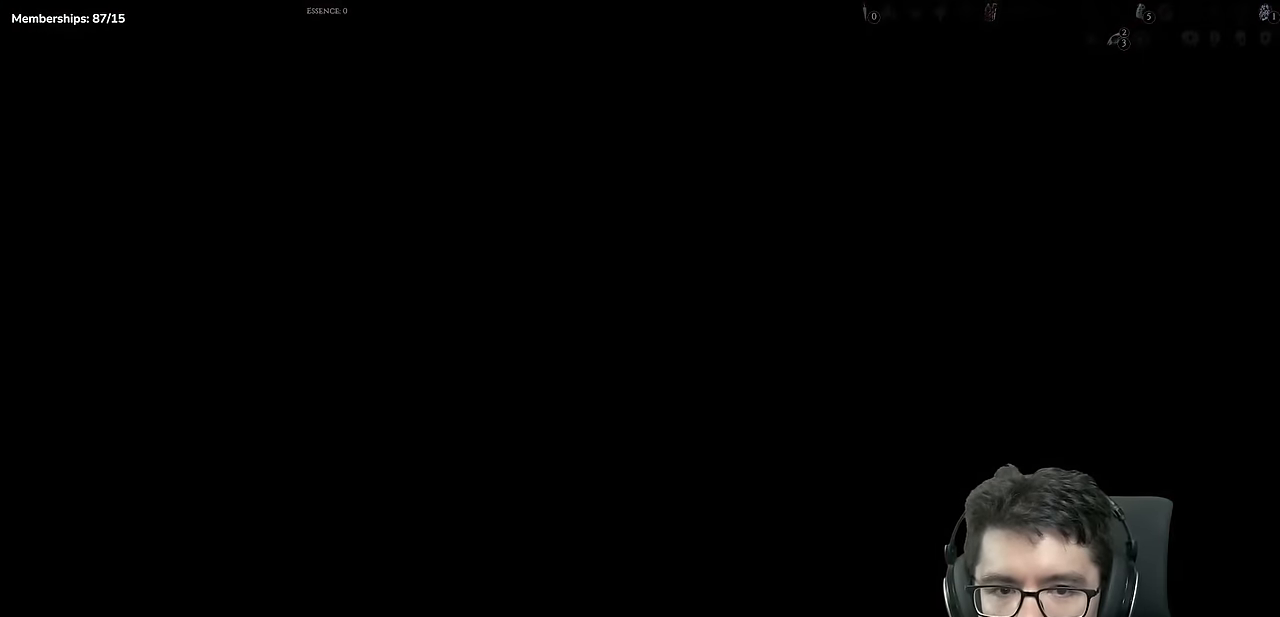
Gameplay with a controller (Xbox layout); each line is a JSON object with the inputs held at the frame after it (dt_ms = milliseconds from this image to that frame). "events" lists button and stick changes between this image and that frame as [ms after this image, input, new state], when the widget could be followed in between. Not read: L3 R3.
{"dt_ms": 501, "buttons": ["DPAD_RIGHT"], "left_stick": "center", "right_stick": "center", "events": [[384, "DPAD_RIGHT", "down"]]}
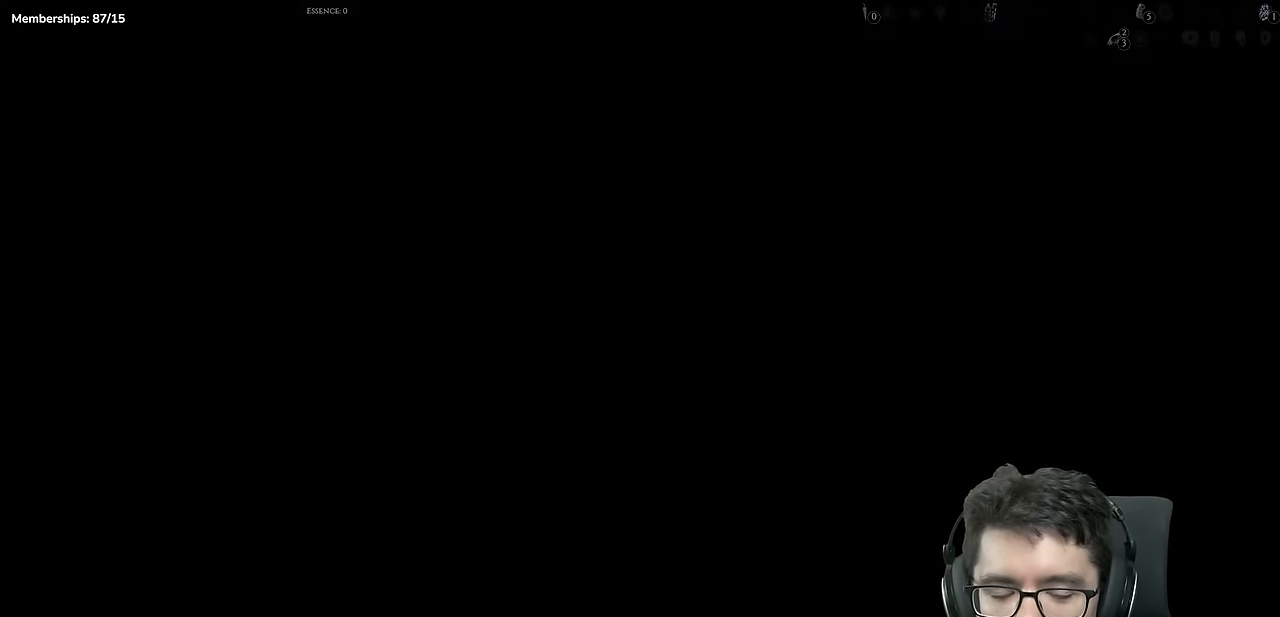
{"dt_ms": 500, "buttons": ["DPAD_RIGHT"], "left_stick": "center", "right_stick": "center", "events": []}
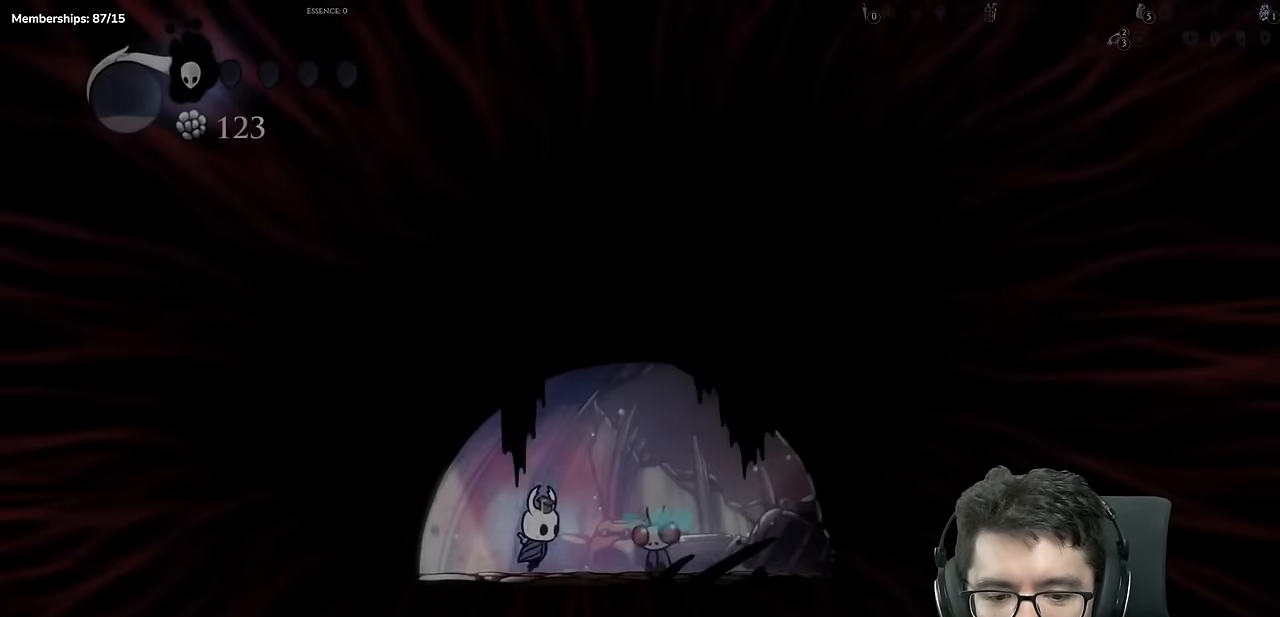
{"dt_ms": 501, "buttons": ["DPAD_UP"], "left_stick": "center", "right_stick": "center", "events": [[167, "DPAD_RIGHT", "up"], [200, "DPAD_UP", "down"], [350, "DPAD_UP", "up"], [451, "DPAD_UP", "down"]]}
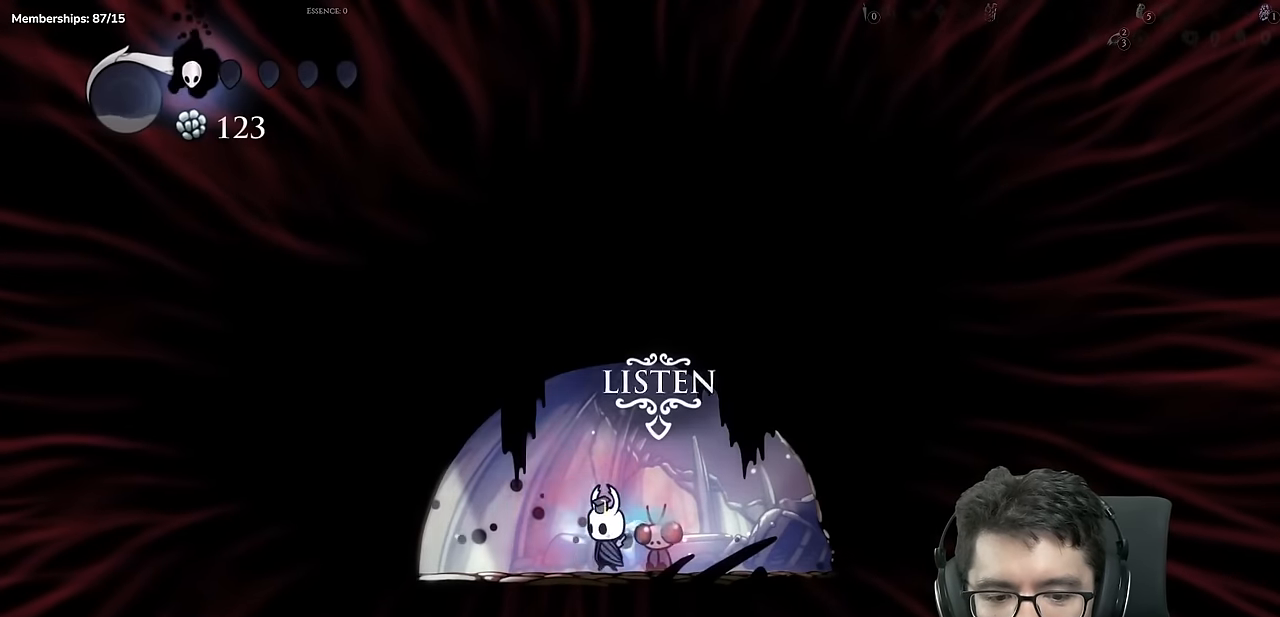
{"dt_ms": 500, "buttons": ["X"], "left_stick": "center", "right_stick": "center", "events": [[100, "DPAD_UP", "up"], [333, "X", "down"], [433, "A", "down"], [433, "X", "up"], [483, "A", "up"], [500, "X", "down"]]}
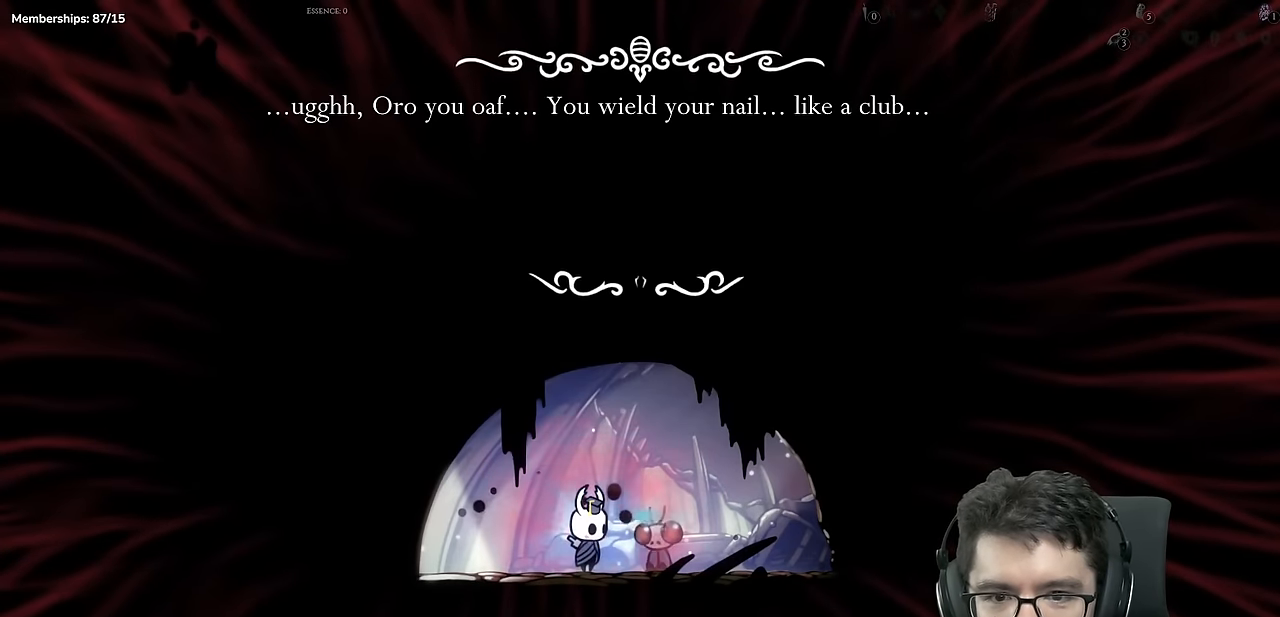
{"dt_ms": 501, "buttons": [], "left_stick": "center", "right_stick": "center", "events": [[50, "X", "up"], [117, "X", "down"], [150, "A", "down"], [150, "X", "up"], [167, "A", "up"], [217, "X", "down"], [250, "A", "down"], [250, "X", "up"], [284, "A", "up"], [350, "A", "down"], [367, "A", "up"]]}
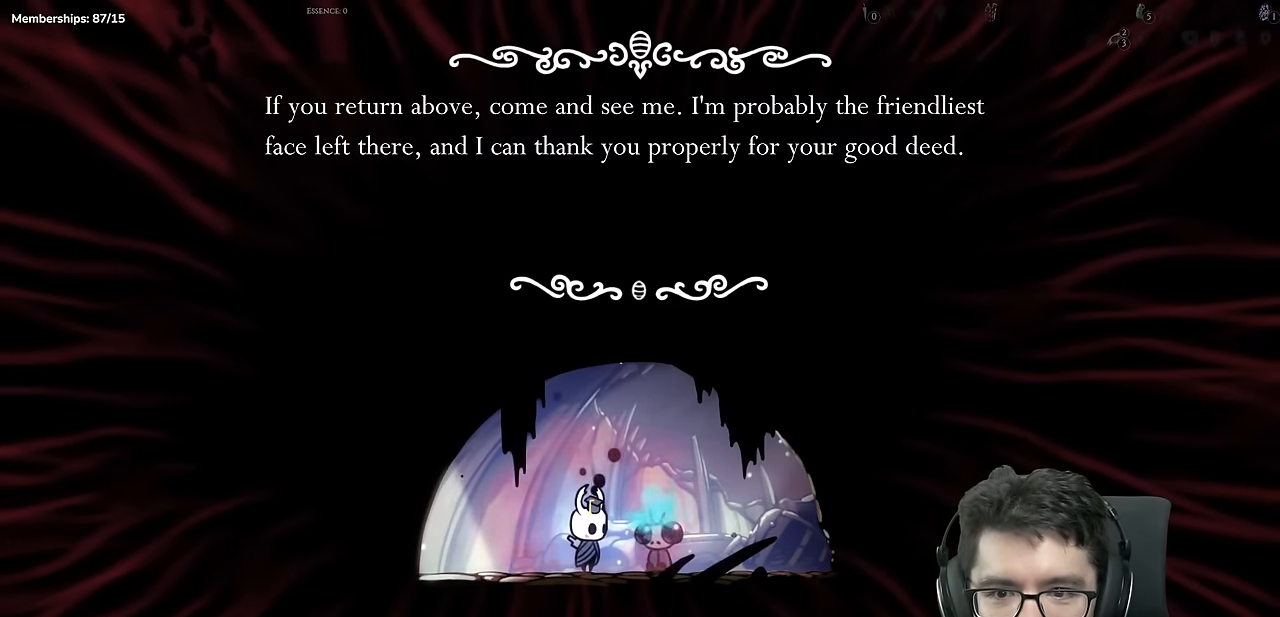
{"dt_ms": 500, "buttons": ["DPAD_LEFT"], "left_stick": "center", "right_stick": "center", "events": [[150, "A", "down"], [250, "A", "up"], [317, "DPAD_LEFT", "down"], [333, "A", "down"], [450, "A", "up"]]}
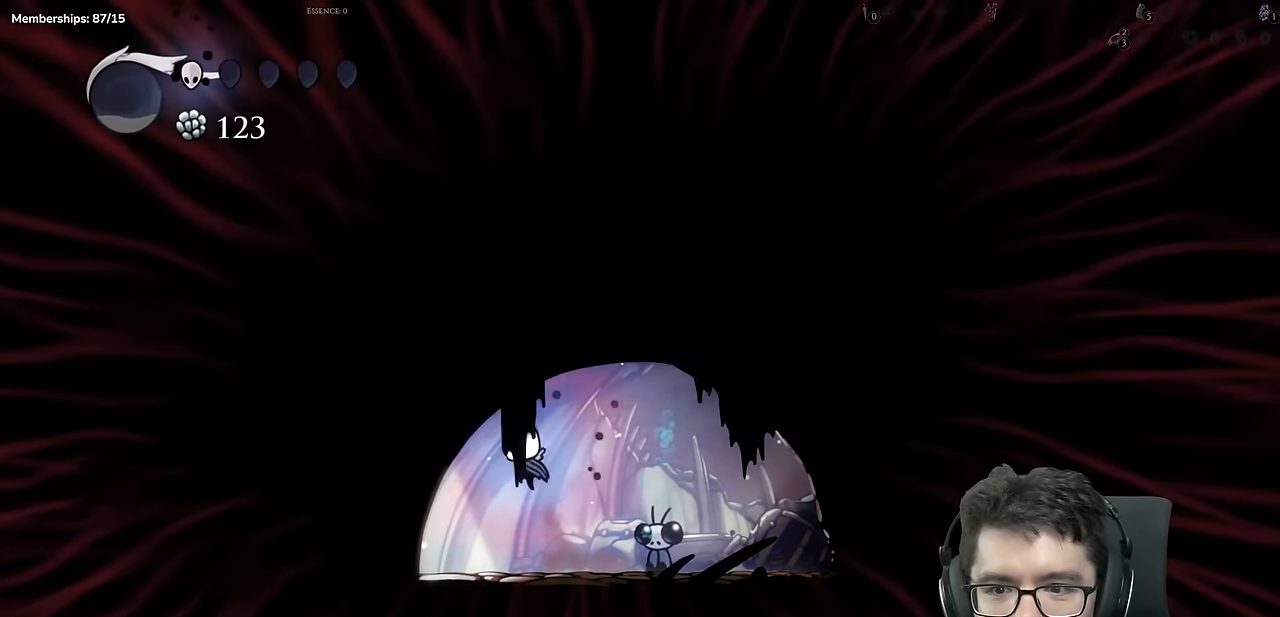
{"dt_ms": 501, "buttons": [], "left_stick": "center", "right_stick": "center", "events": [[184, "X", "down"], [434, "DPAD_LEFT", "up"], [434, "X", "up"]]}
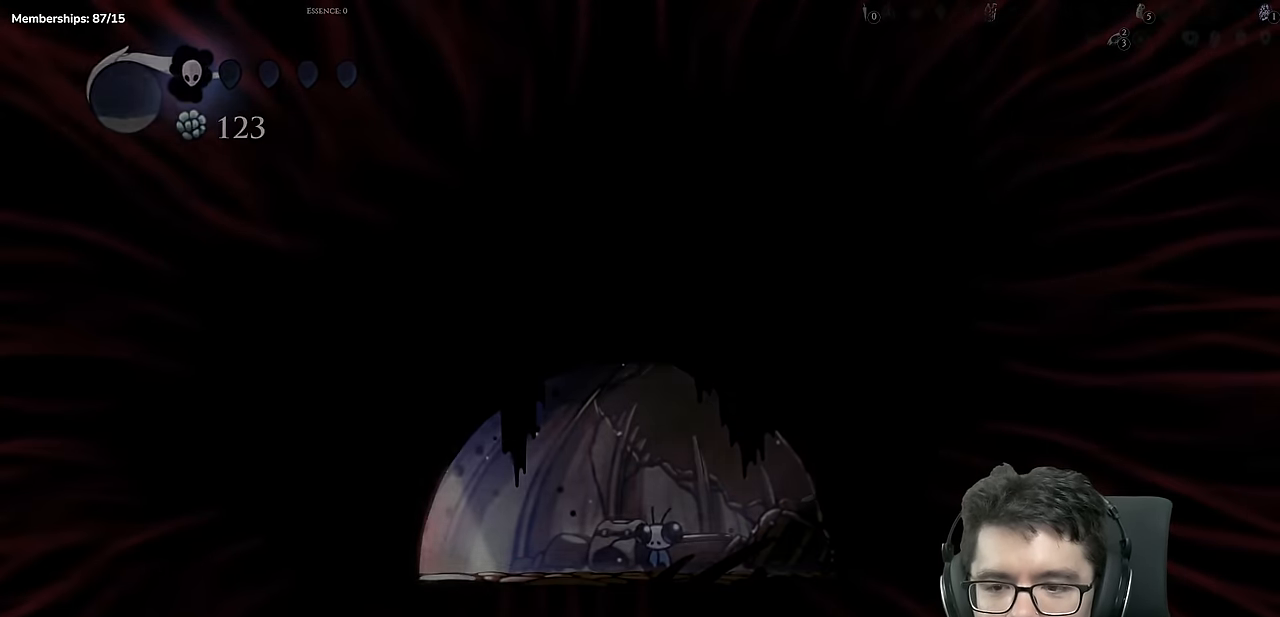
{"dt_ms": 500, "buttons": ["X"], "left_stick": "center", "right_stick": "center", "events": [[450, "X", "down"]]}
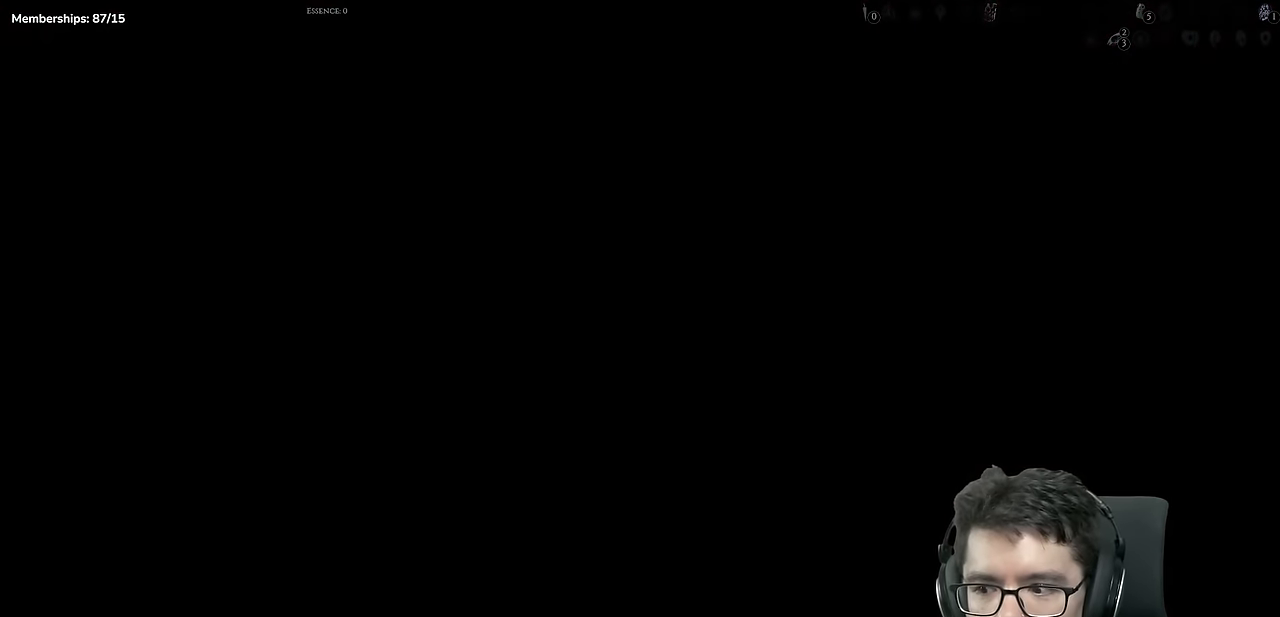
{"dt_ms": 501, "buttons": ["DPAD_LEFT"], "left_stick": "center", "right_stick": "center", "events": [[117, "DPAD_LEFT", "down"], [167, "X", "up"]]}
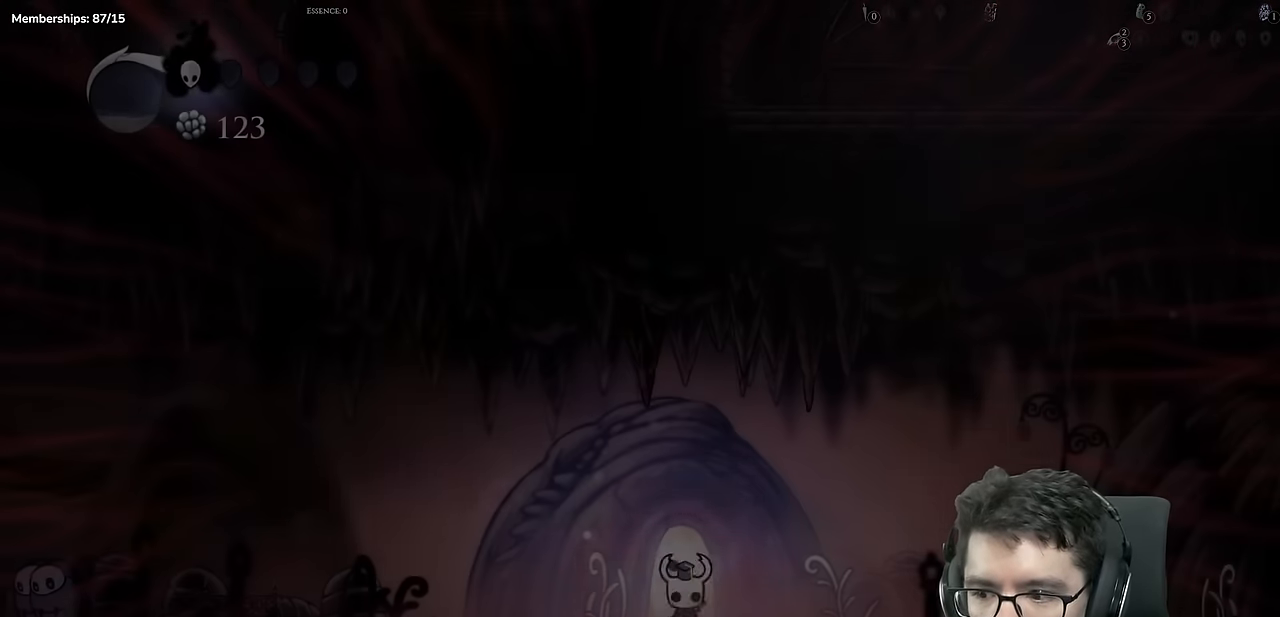
{"dt_ms": 500, "buttons": ["DPAD_LEFT"], "left_stick": "center", "right_stick": "center", "events": [[33, "X", "down"], [233, "L2", "down"], [233, "X", "up"], [417, "L2", "up"]]}
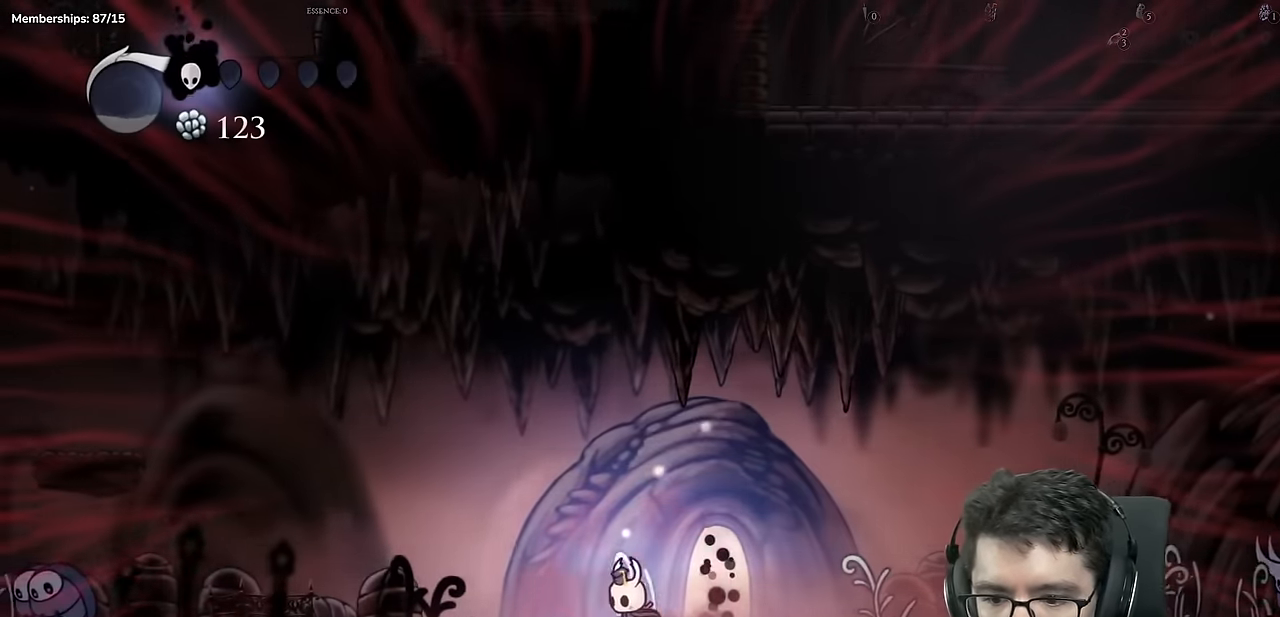
{"dt_ms": 501, "buttons": ["DPAD_LEFT"], "left_stick": "center", "right_stick": "center", "events": []}
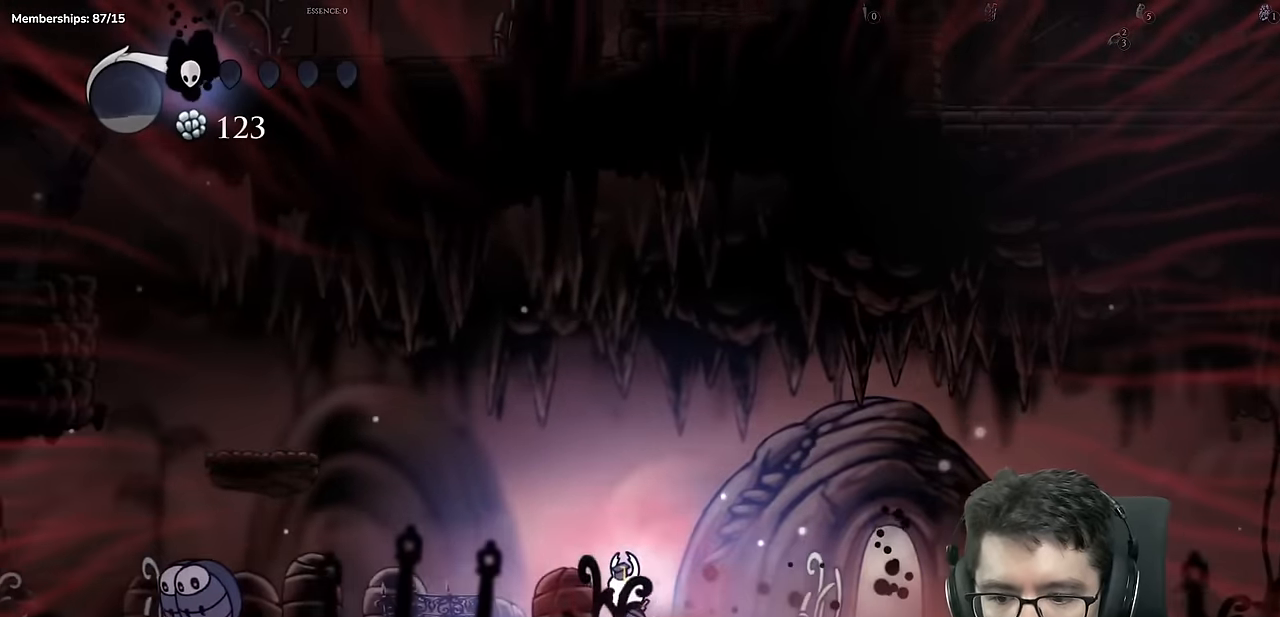
{"dt_ms": 500, "buttons": ["DPAD_LEFT"], "left_stick": "center", "right_stick": "center", "events": [[250, "L2", "down"], [367, "L2", "up"]]}
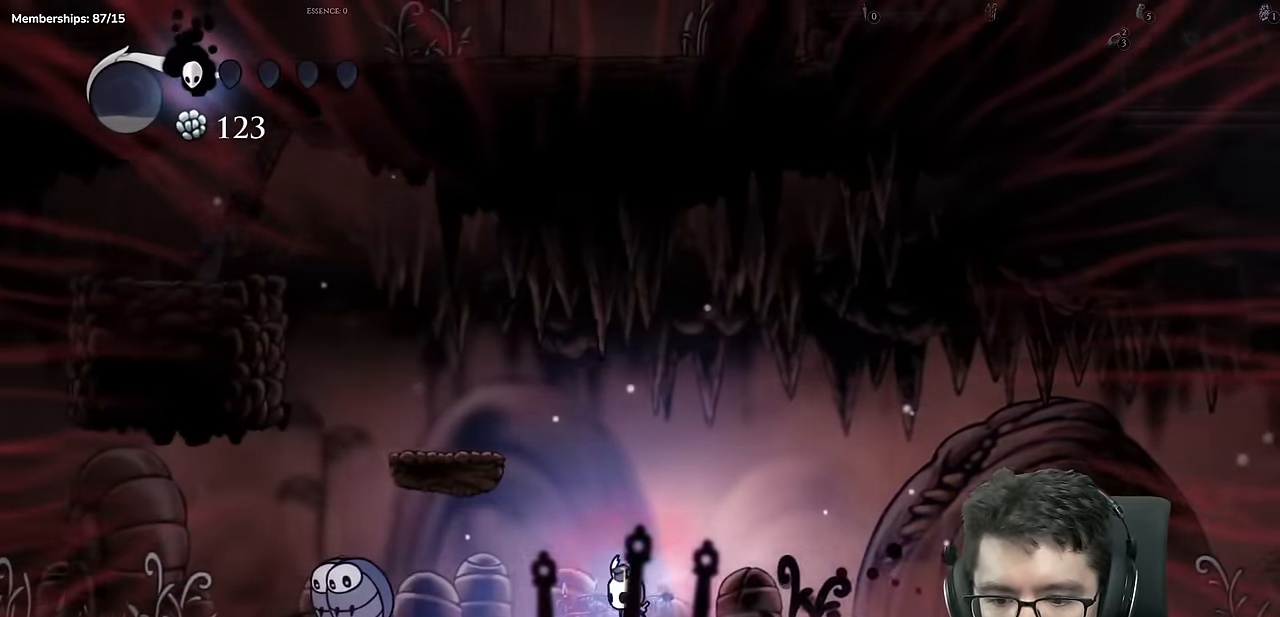
{"dt_ms": 500, "buttons": ["X", "DPAD_RIGHT"], "left_stick": "center", "right_stick": "center", "events": [[417, "X", "down"], [434, "DPAD_LEFT", "up"], [484, "DPAD_RIGHT", "down"]]}
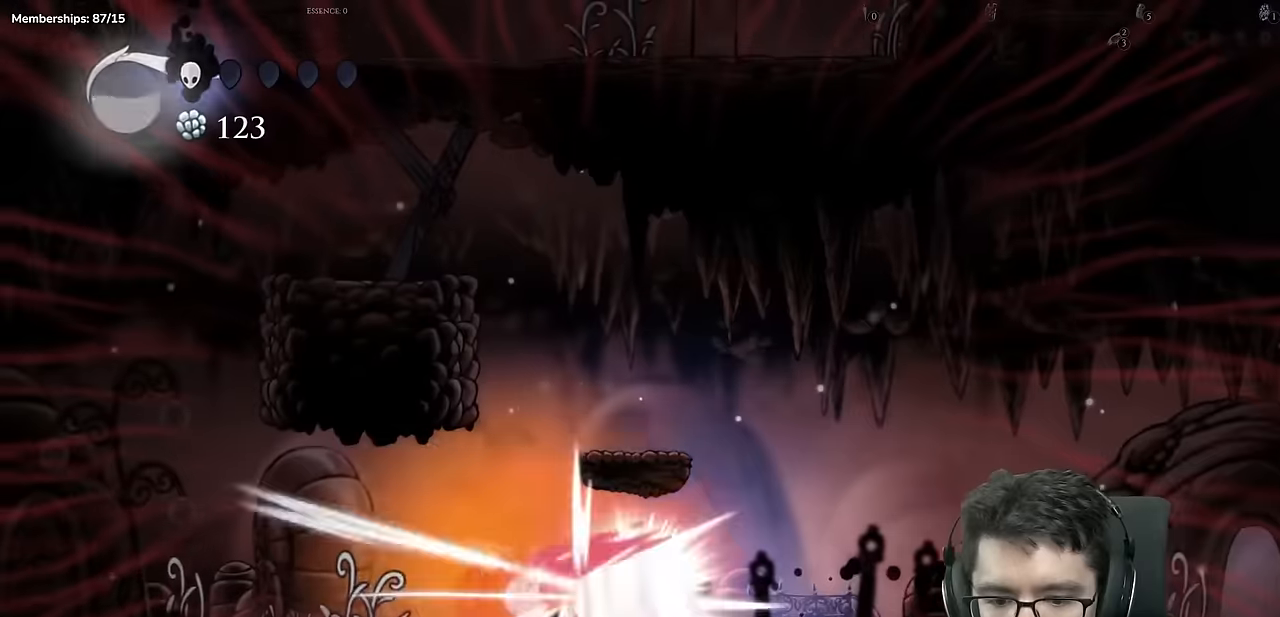
{"dt_ms": 501, "buttons": ["DPAD_LEFT"], "left_stick": "center", "right_stick": "center", "events": [[67, "X", "up"], [151, "A", "down"], [251, "DPAD_RIGHT", "up"], [301, "DPAD_LEFT", "down"], [501, "A", "up"]]}
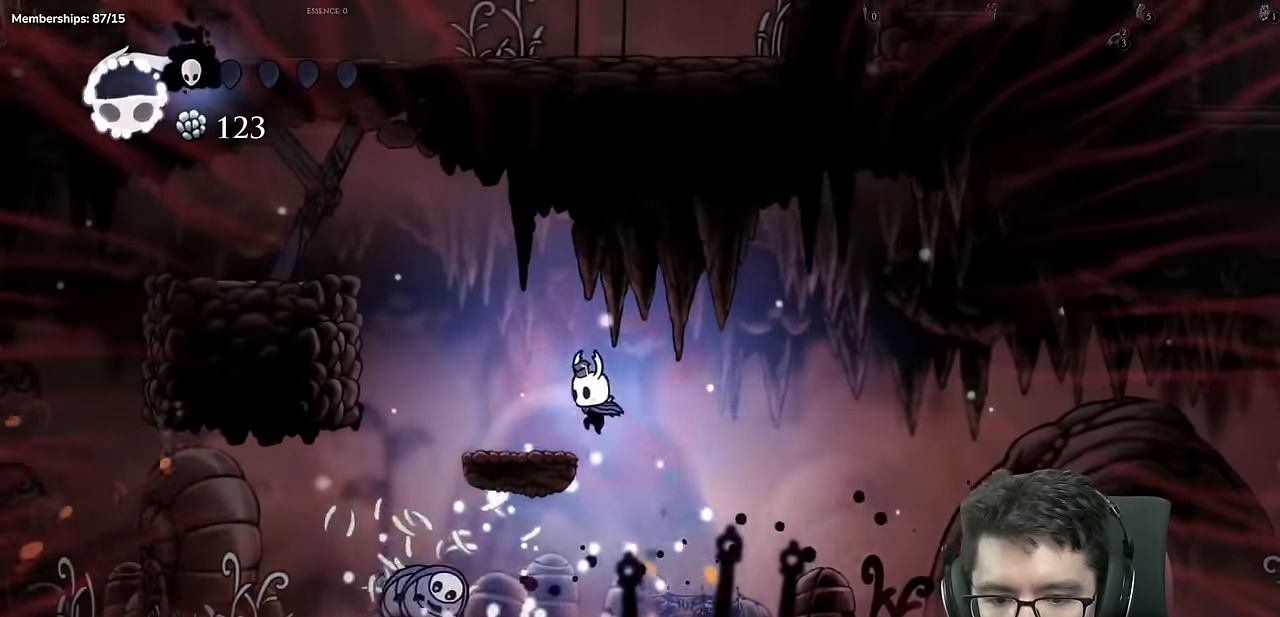
{"dt_ms": 500, "buttons": ["A", "X", "DPAD_LEFT"], "left_stick": "center", "right_stick": "center", "events": [[217, "A", "down"], [500, "X", "down"]]}
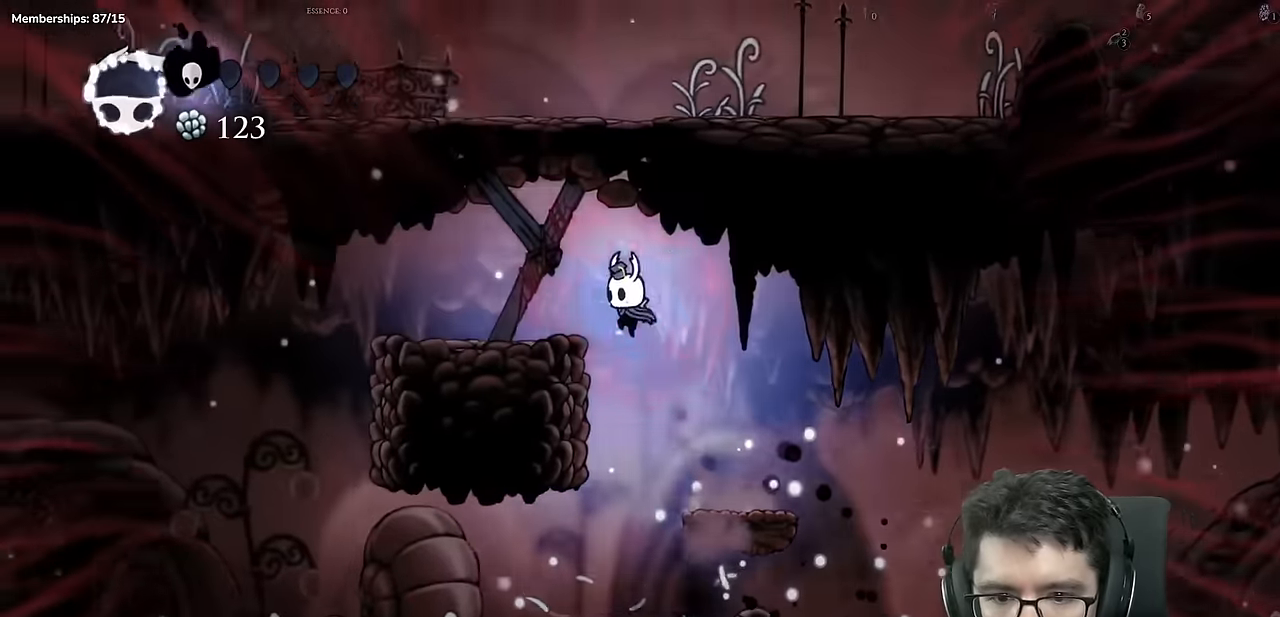
{"dt_ms": 501, "buttons": ["X", "DPAD_UP", "DPAD_RIGHT"], "left_stick": "center", "right_stick": "center", "events": [[184, "DPAD_UP", "down"], [284, "A", "up"], [301, "X", "up"], [401, "X", "down"], [417, "DPAD_LEFT", "up"], [468, "DPAD_RIGHT", "down"]]}
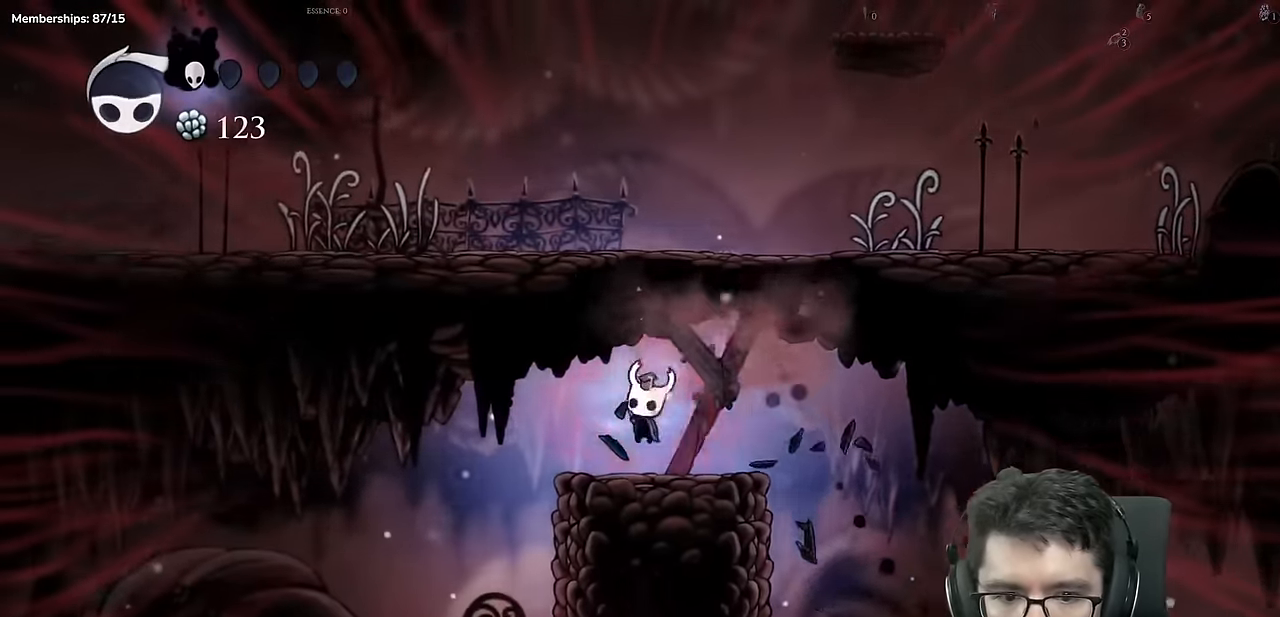
{"dt_ms": 500, "buttons": [], "left_stick": "center", "right_stick": "center", "events": [[133, "X", "up"], [150, "DPAD_RIGHT", "up"], [283, "X", "down"], [450, "DPAD_UP", "up"], [484, "X", "up"]]}
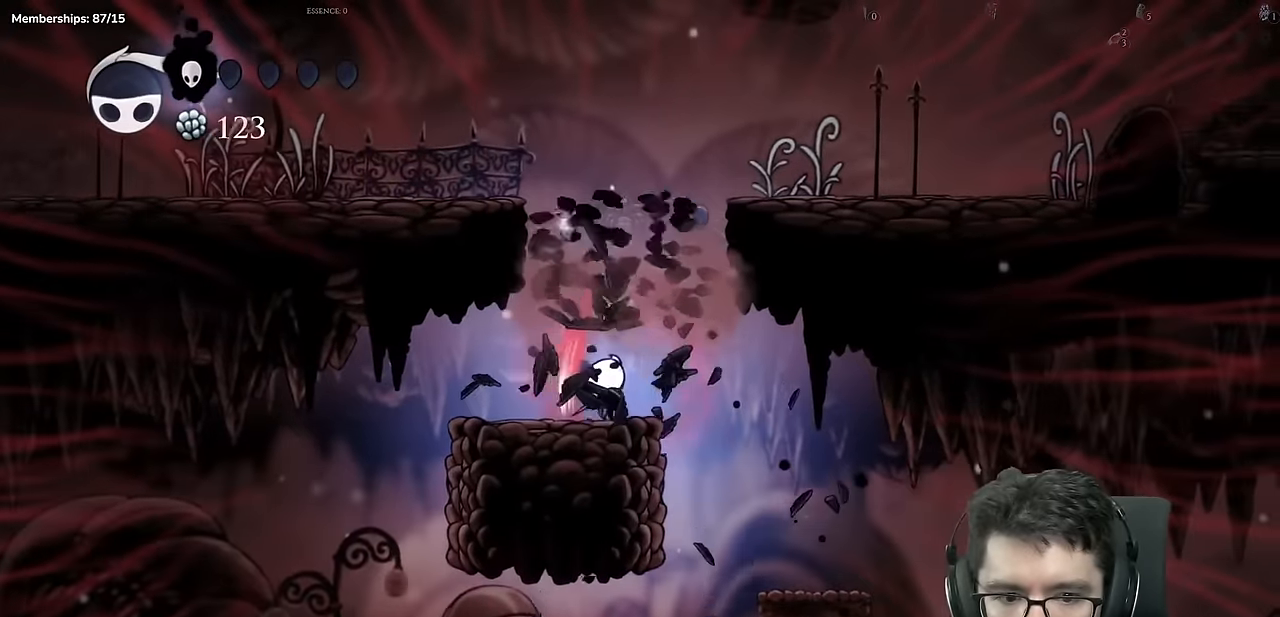
{"dt_ms": 501, "buttons": ["DPAD_RIGHT"], "left_stick": "center", "right_stick": "center"}
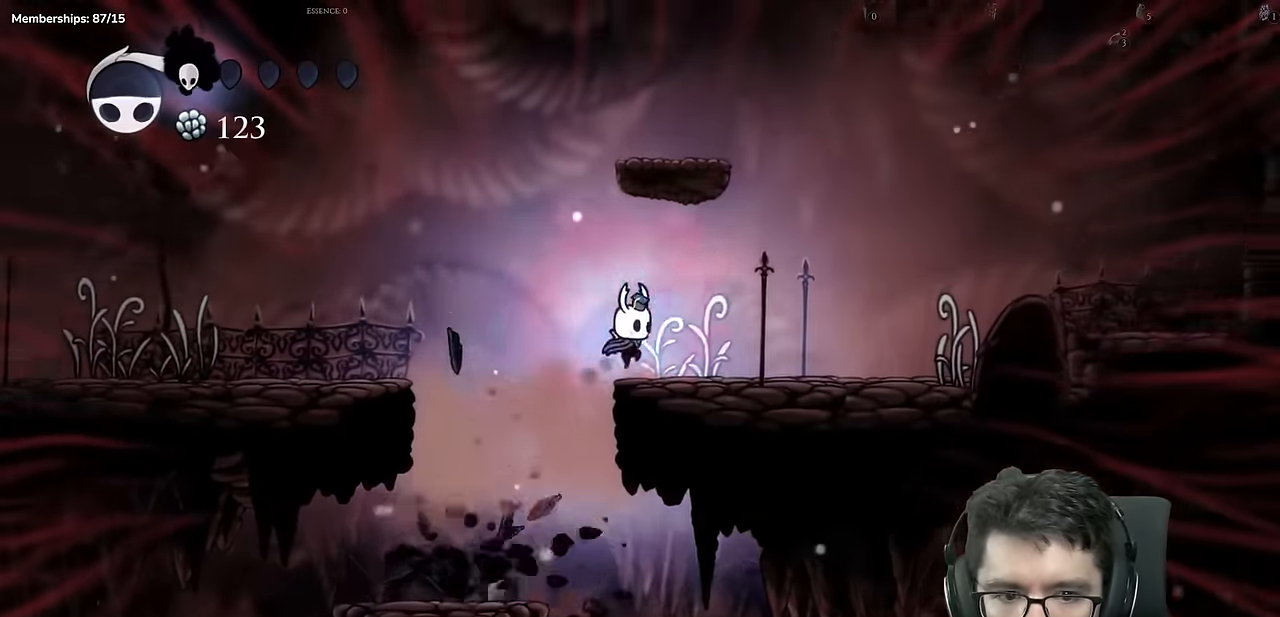
{"dt_ms": 500, "buttons": ["A", "DPAD_LEFT"], "left_stick": "center", "right_stick": "center", "events": [[117, "A", "down"], [350, "DPAD_RIGHT", "up"], [384, "DPAD_LEFT", "down"]]}
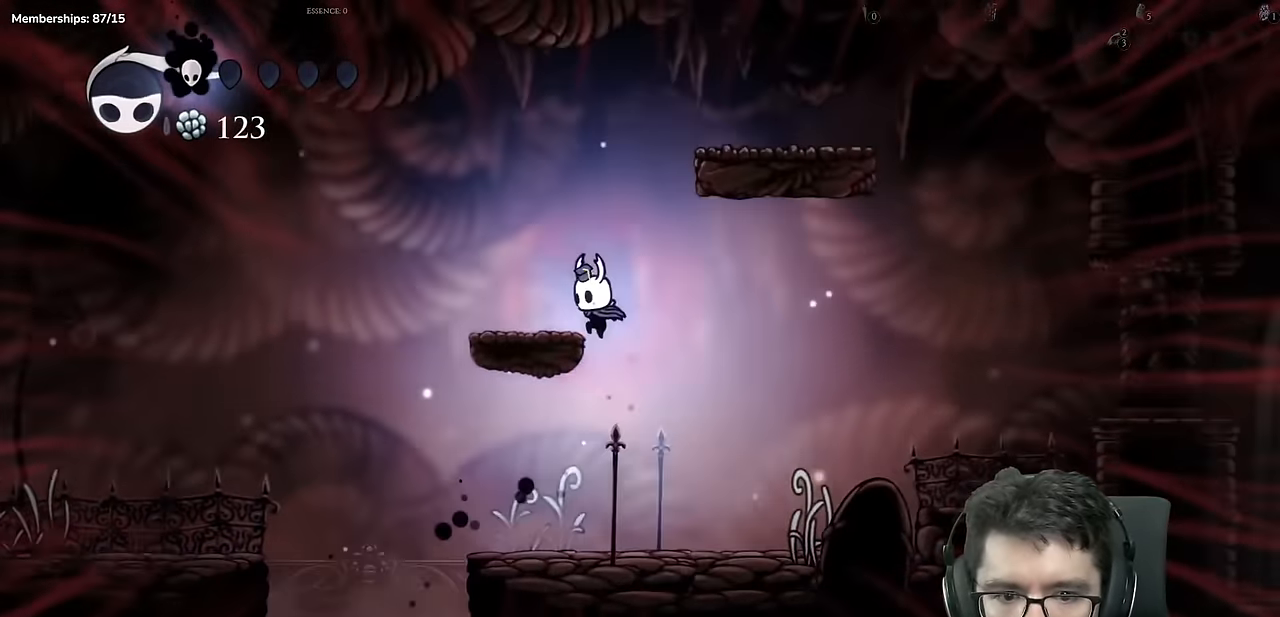
{"dt_ms": 501, "buttons": ["A", "DPAD_RIGHT"], "left_stick": "center", "right_stick": "center"}
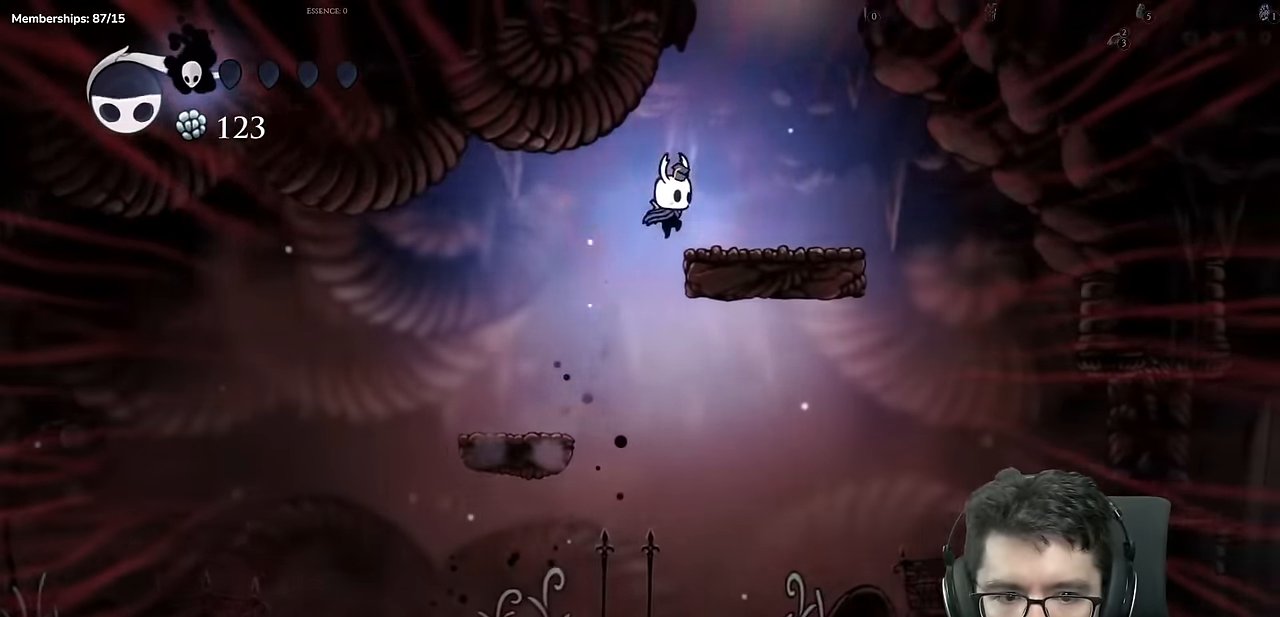
{"dt_ms": 500, "buttons": ["A"], "left_stick": "center", "right_stick": "center", "events": [[17, "A", "up"], [133, "DPAD_RIGHT", "up"], [200, "A", "down"]]}
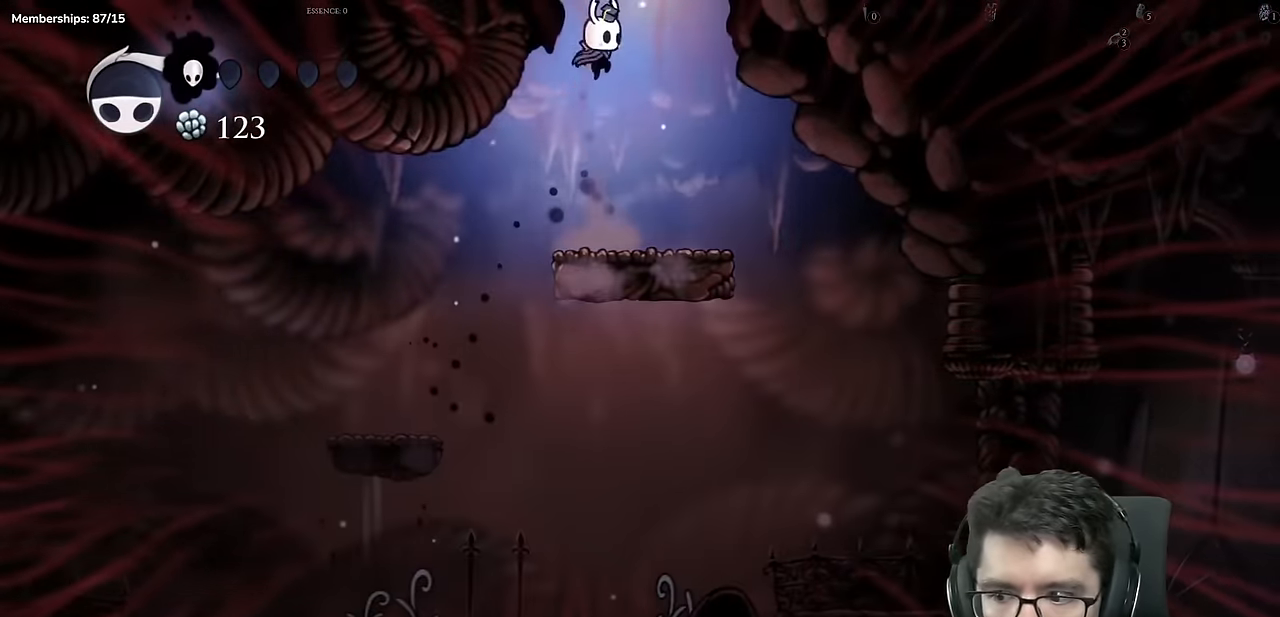
{"dt_ms": 501, "buttons": [], "left_stick": "center", "right_stick": "center", "events": [[418, "A", "up"]]}
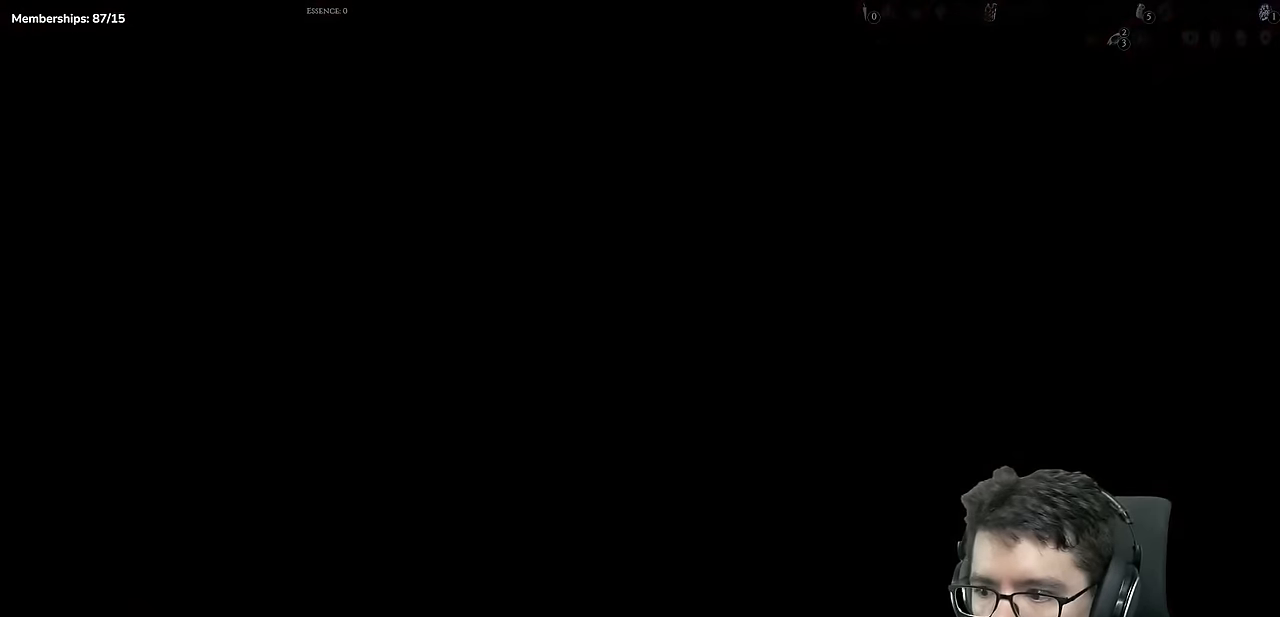
{"dt_ms": 501, "buttons": [], "left_stick": "center", "right_stick": "center", "events": []}
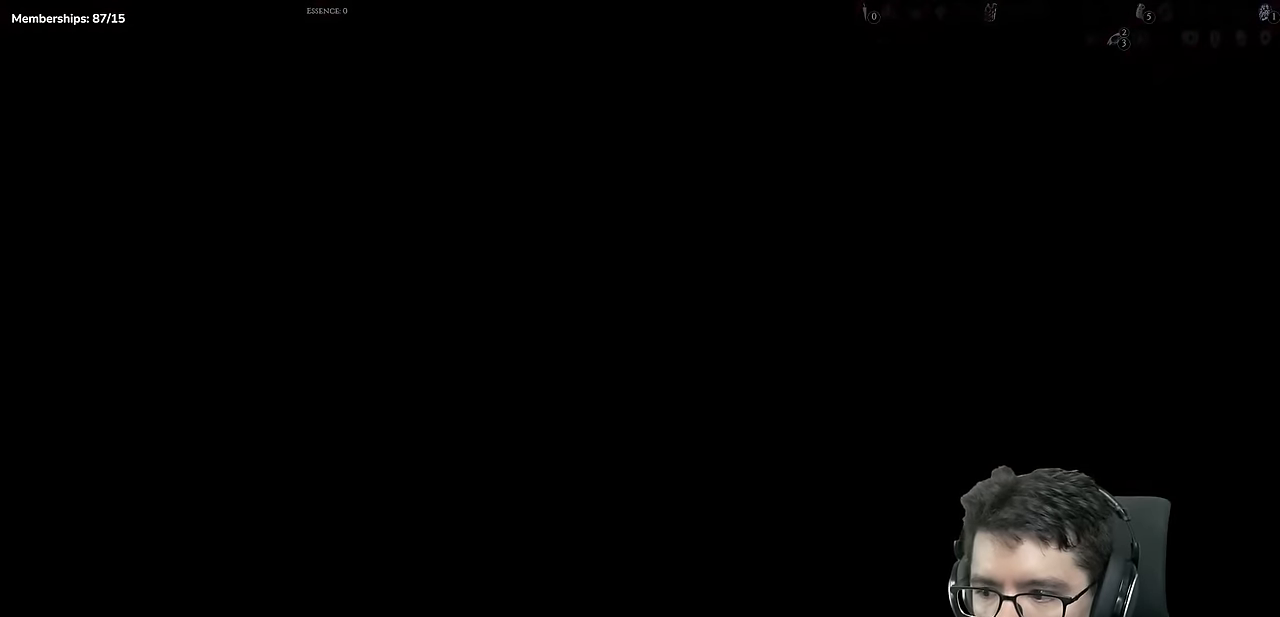
{"dt_ms": 500, "buttons": ["L2", "DPAD_LEFT"], "left_stick": "center", "right_stick": "center", "events": [[417, "DPAD_LEFT", "down"], [434, "L2", "down"]]}
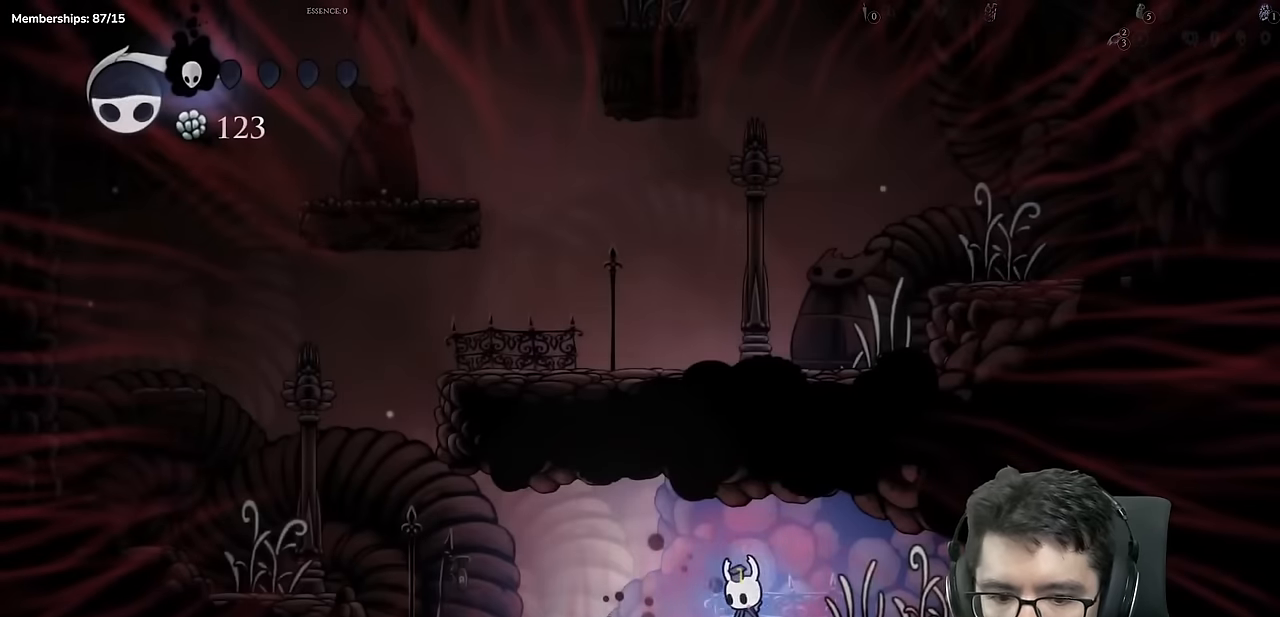
{"dt_ms": 501, "buttons": ["DPAD_LEFT"], "left_stick": "center", "right_stick": "center", "events": [[50, "A", "down"], [50, "L2", "up"], [267, "A", "up"]]}
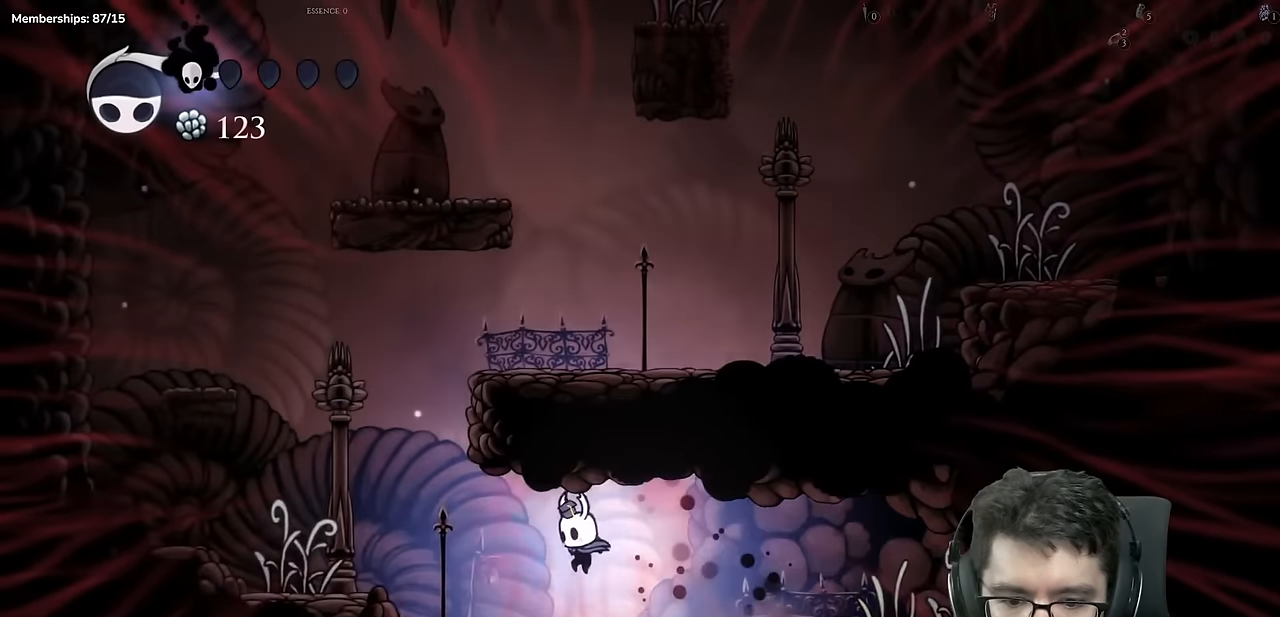
{"dt_ms": 984, "buttons": ["DPAD_RIGHT"], "left_stick": "center", "right_stick": "center"}
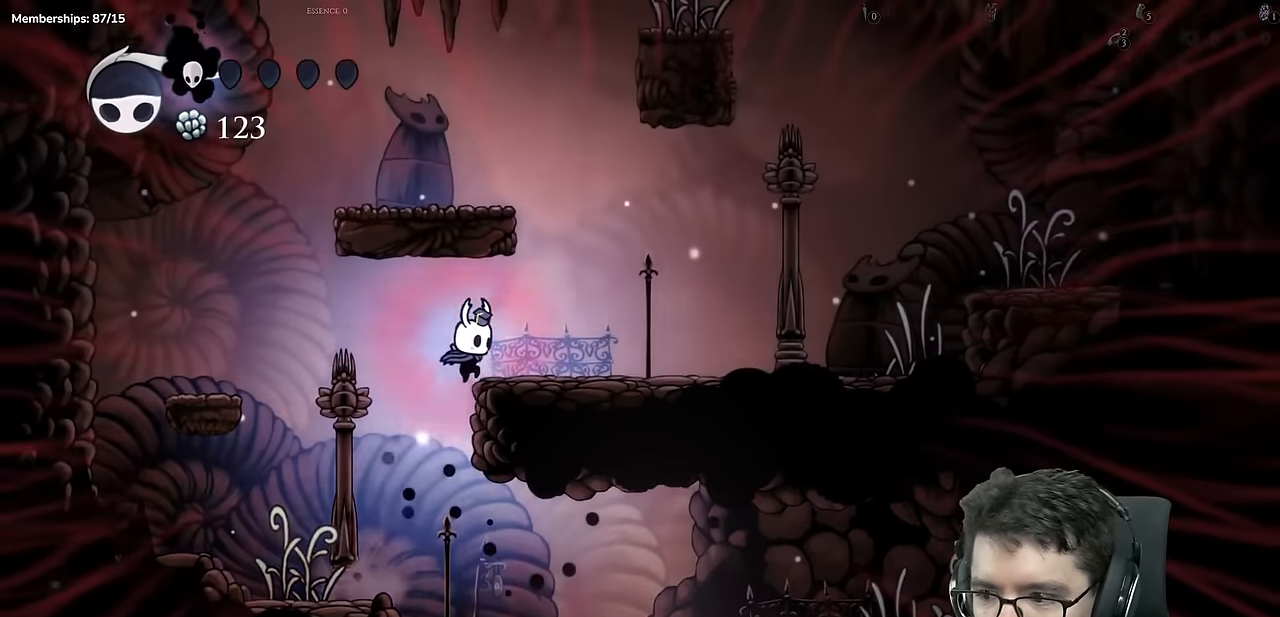
{"dt_ms": 501, "buttons": ["DPAD_LEFT"], "left_stick": "center", "right_stick": "center"}
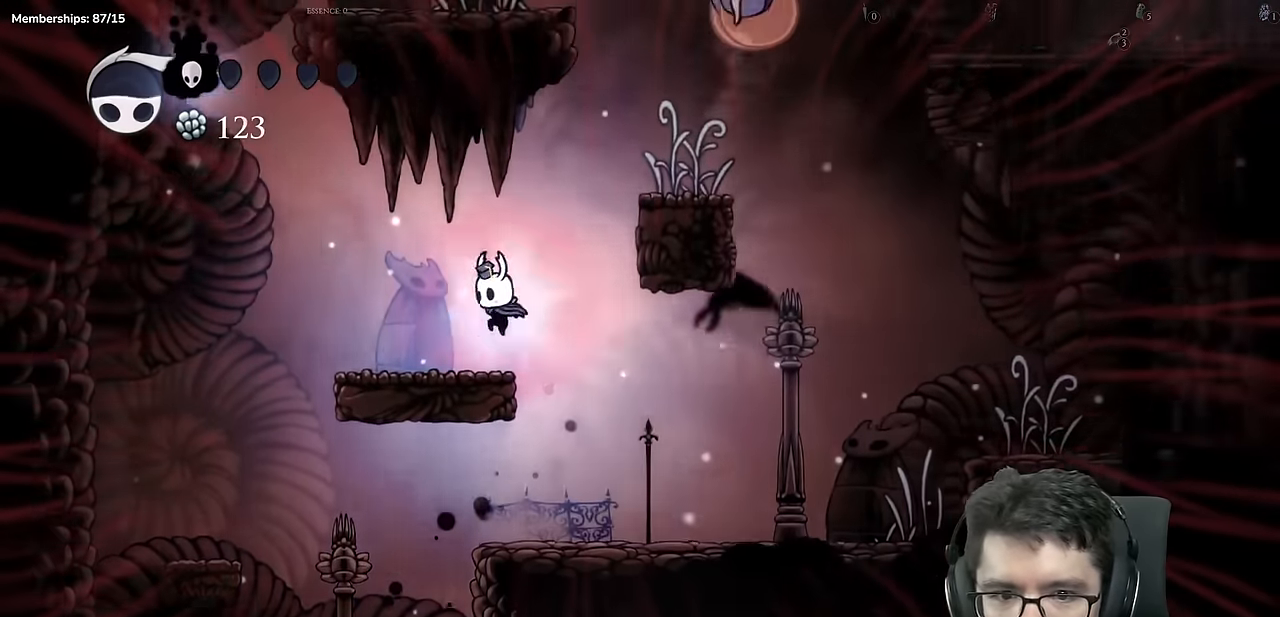
{"dt_ms": 500, "buttons": ["DPAD_RIGHT"], "left_stick": "center", "right_stick": "center", "events": [[33, "DPAD_LEFT", "up"], [116, "DPAD_RIGHT", "down"], [166, "A", "down"], [483, "A", "up"]]}
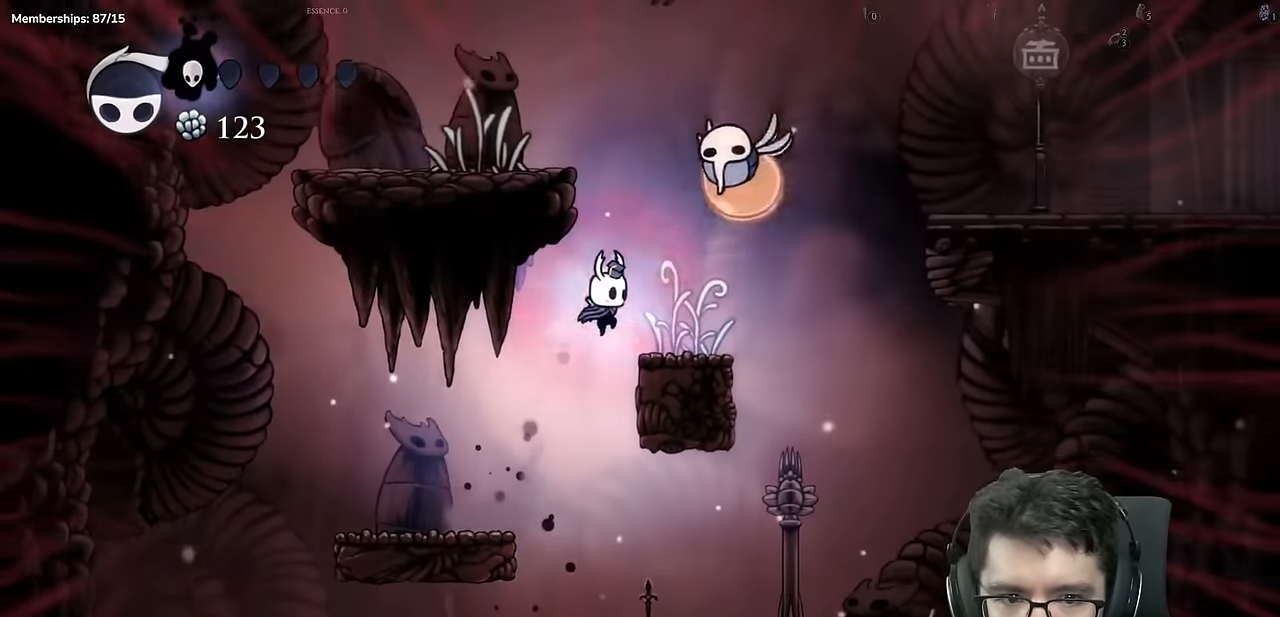
{"dt_ms": 501, "buttons": ["A", "X", "DPAD_LEFT"], "left_stick": "center", "right_stick": "center"}
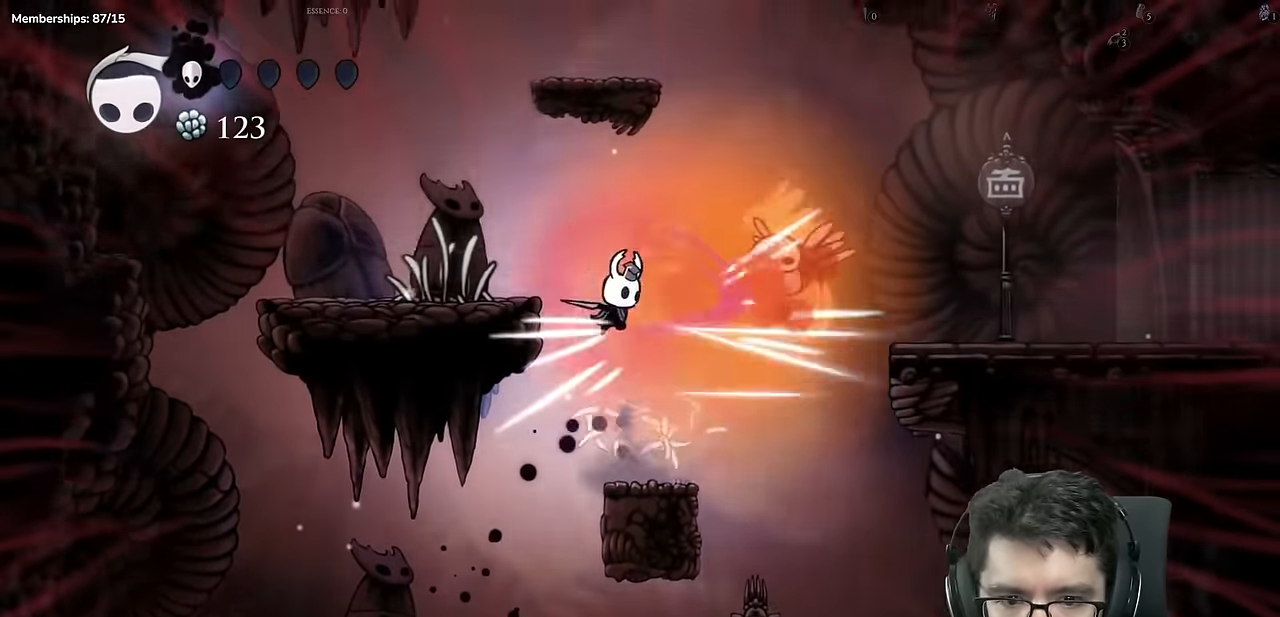
{"dt_ms": 500, "buttons": ["A"], "left_stick": "center", "right_stick": "center", "events": [[116, "A", "up"], [116, "X", "up"], [300, "DPAD_LEFT", "up"], [333, "A", "down"]]}
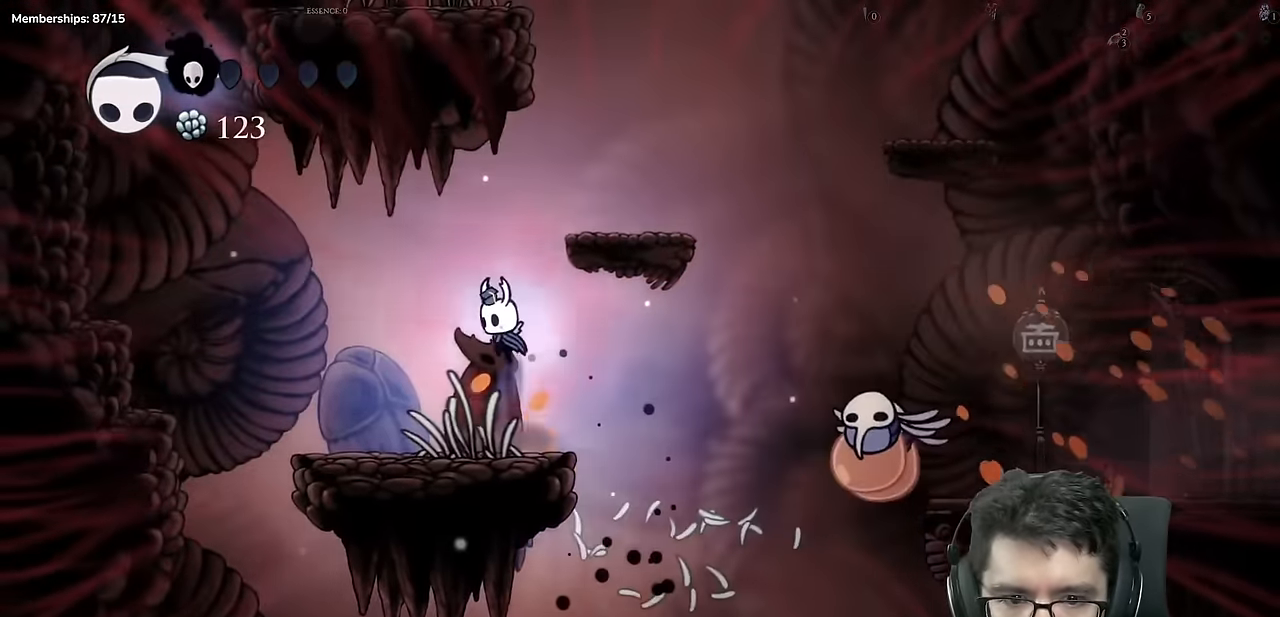
{"dt_ms": 501, "buttons": ["A"], "left_stick": "center", "right_stick": "center", "events": [[33, "DPAD_RIGHT", "down"], [234, "A", "up"], [334, "A", "down"], [350, "DPAD_RIGHT", "up"]]}